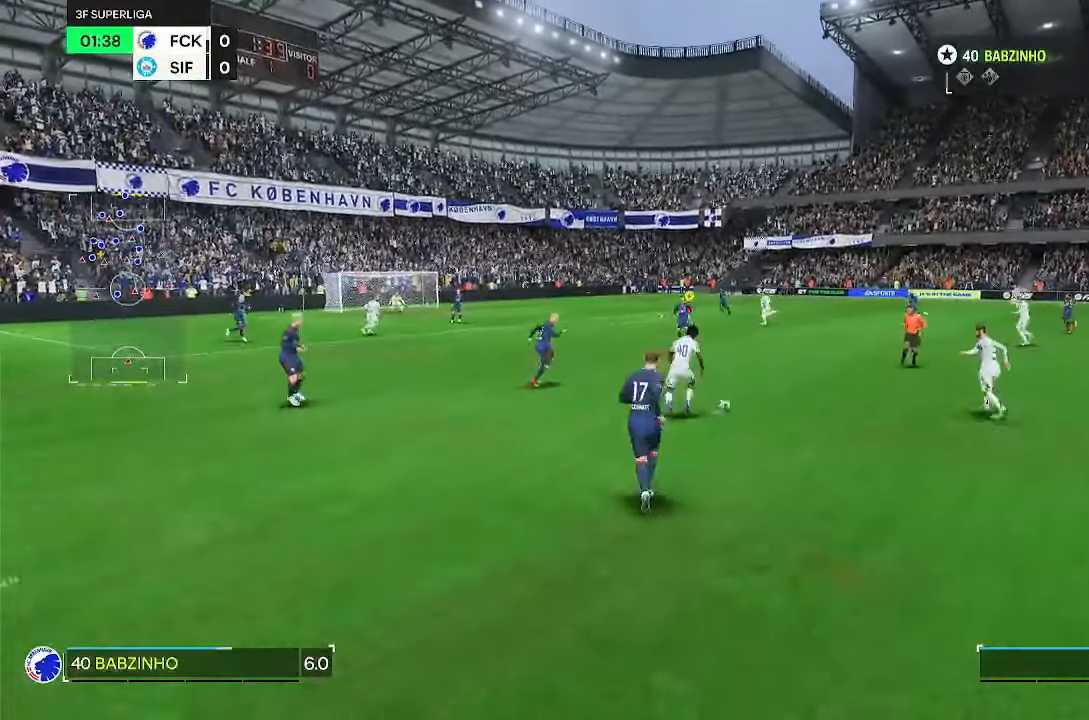
Gameplay with a controller (PlayStation layout); each line is a JSON object with the inputs held at the frame after it (dt_ms = milliseconds from this image to that frame). "events" lists button and stick changes between this image and that frame as [ms after this image, input, new state], when the widget could be followed in between. Not read: DPAD_LEFT L2 L3 R3.
{"dt_ms": 500, "buttons": [], "left_stick": "up", "right_stick": "center", "events": [[283, "R2", "up"], [483, "left_stick", "up"]]}
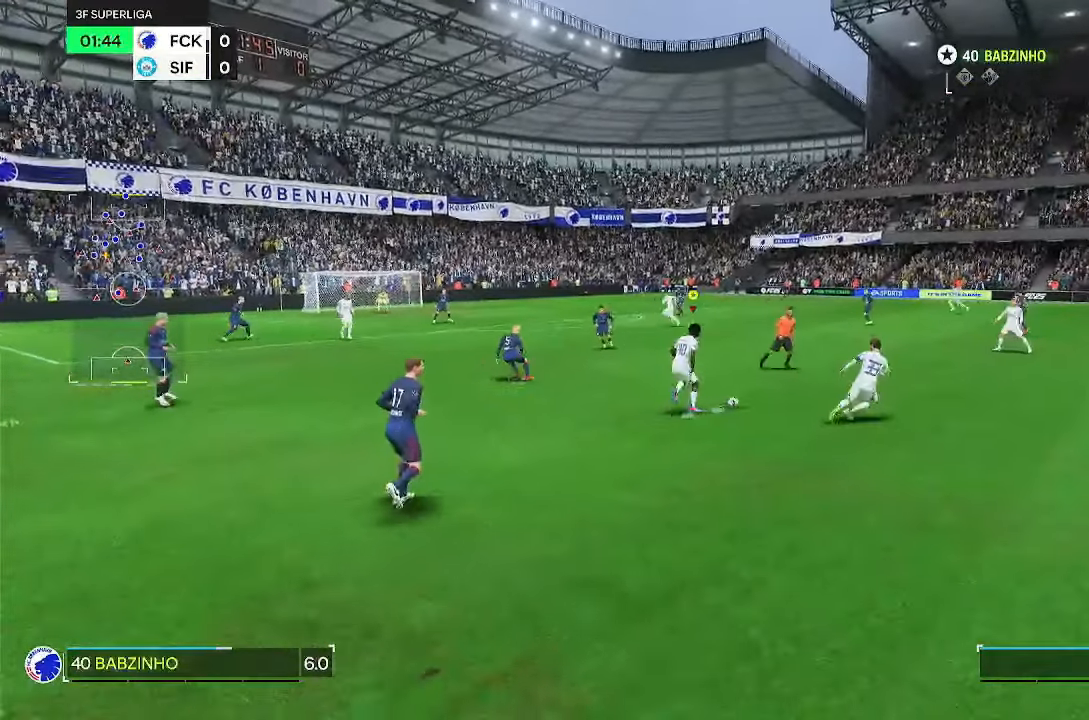
{"dt_ms": 500, "buttons": [], "left_stick": "up-left", "right_stick": "center", "events": [[133, "left_stick", "up-left"]]}
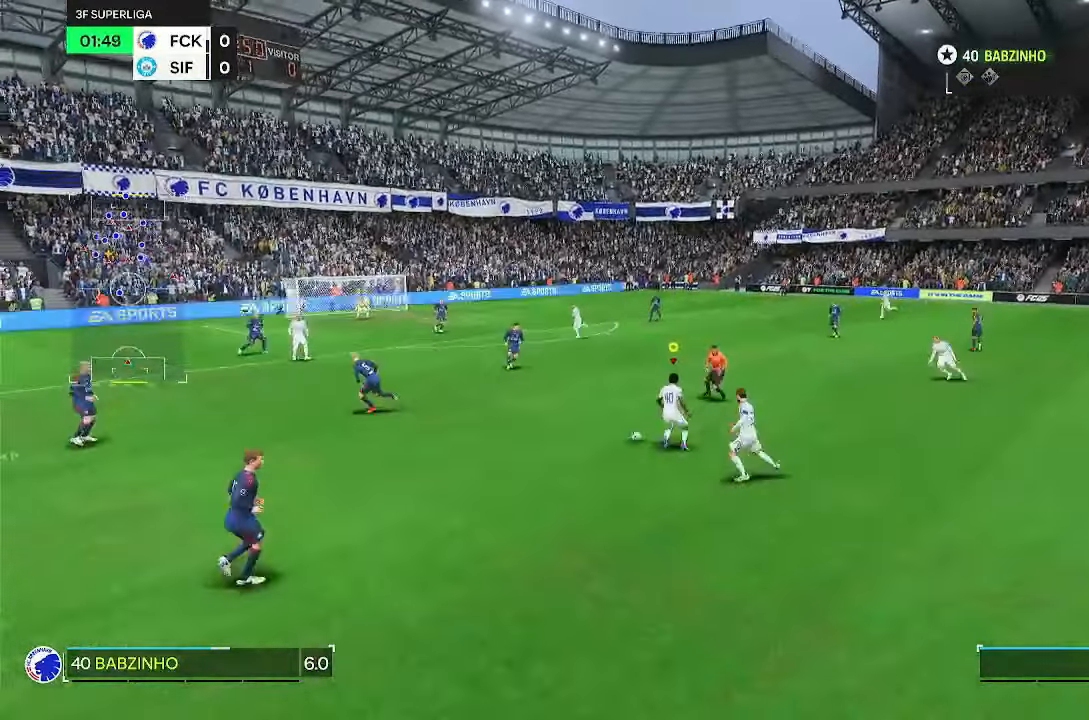
{"dt_ms": 500, "buttons": [], "left_stick": "up", "right_stick": "center"}
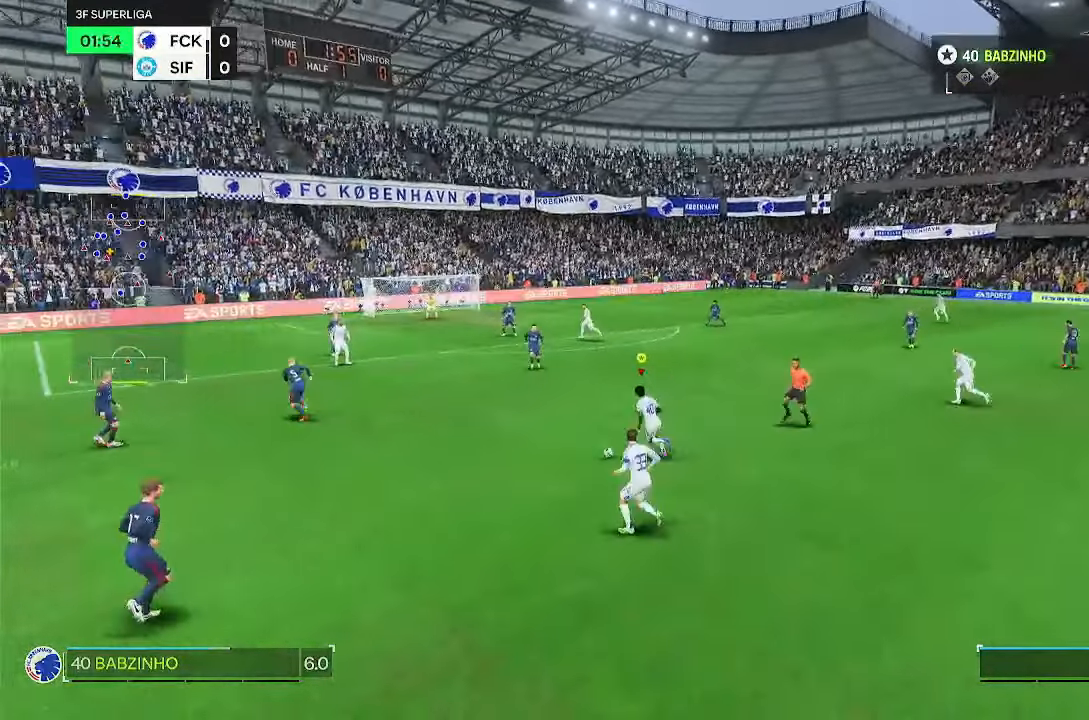
{"dt_ms": 1000, "buttons": [], "left_stick": "up", "right_stick": "center"}
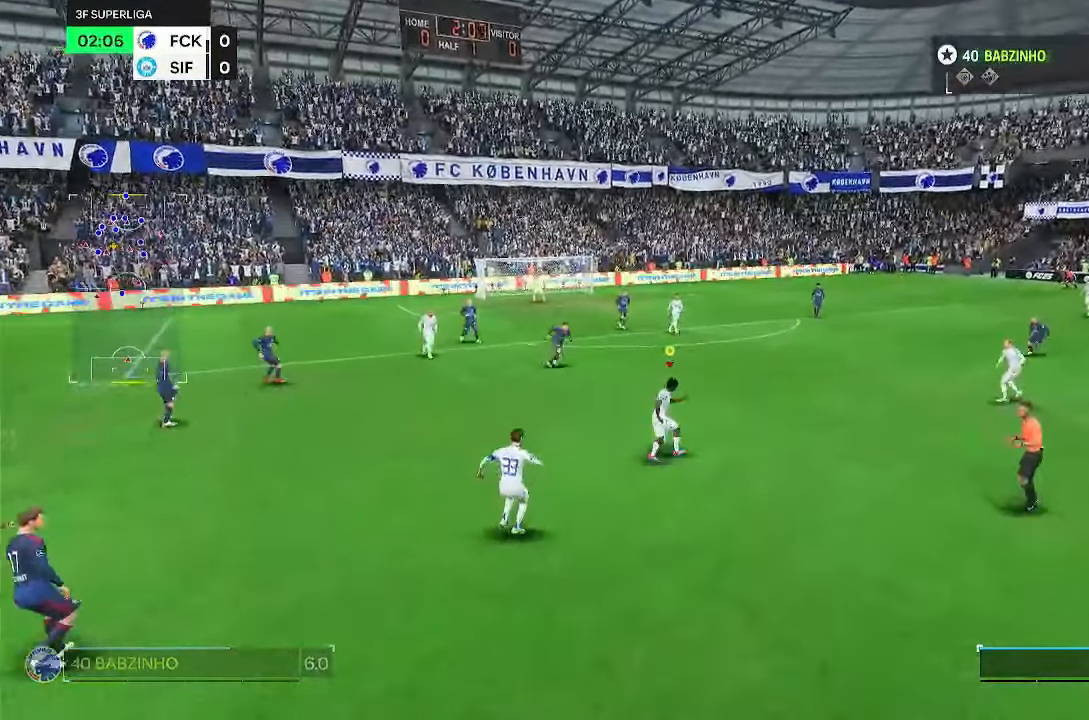
{"dt_ms": 500, "buttons": [], "left_stick": "up", "right_stick": "center", "events": []}
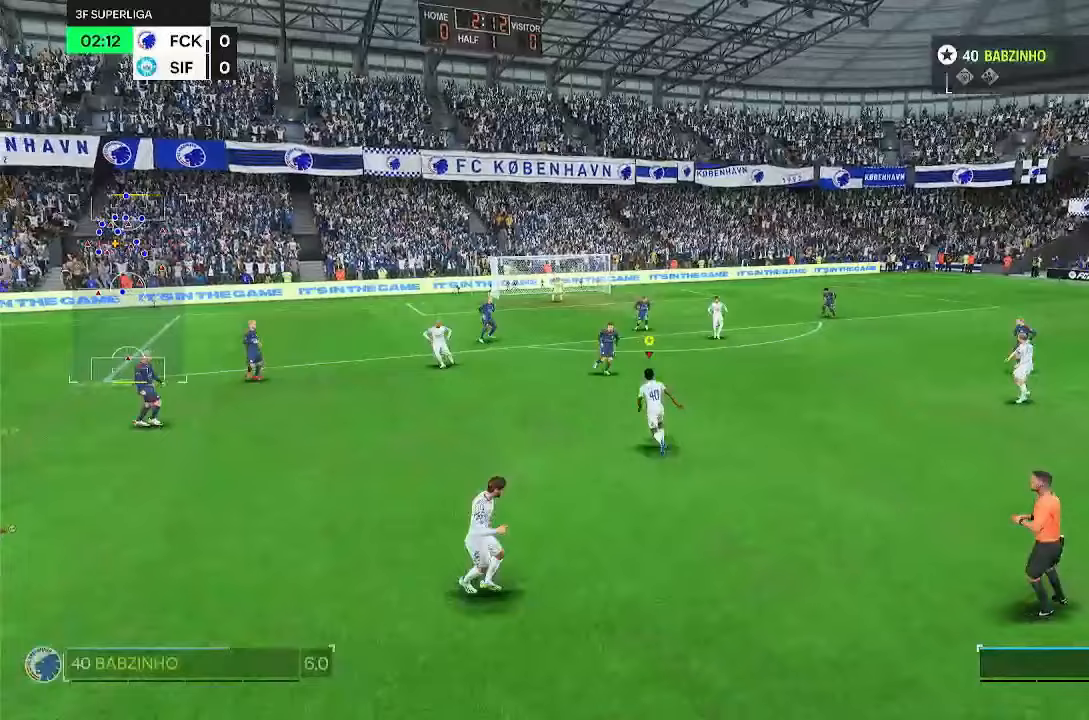
{"dt_ms": 1000, "buttons": ["R2"], "left_stick": "up-right", "right_stick": "center", "events": [[117, "right_stick", "left"], [217, "right_stick", "down-right"], [300, "left_stick", "center"], [317, "right_stick", "left"], [350, "left_stick", "right"], [417, "right_stick", "down-right"], [500, "right_stick", "up-left"], [533, "left_stick", "up-right"], [567, "right_stick", "center"], [867, "R2", "down"]]}
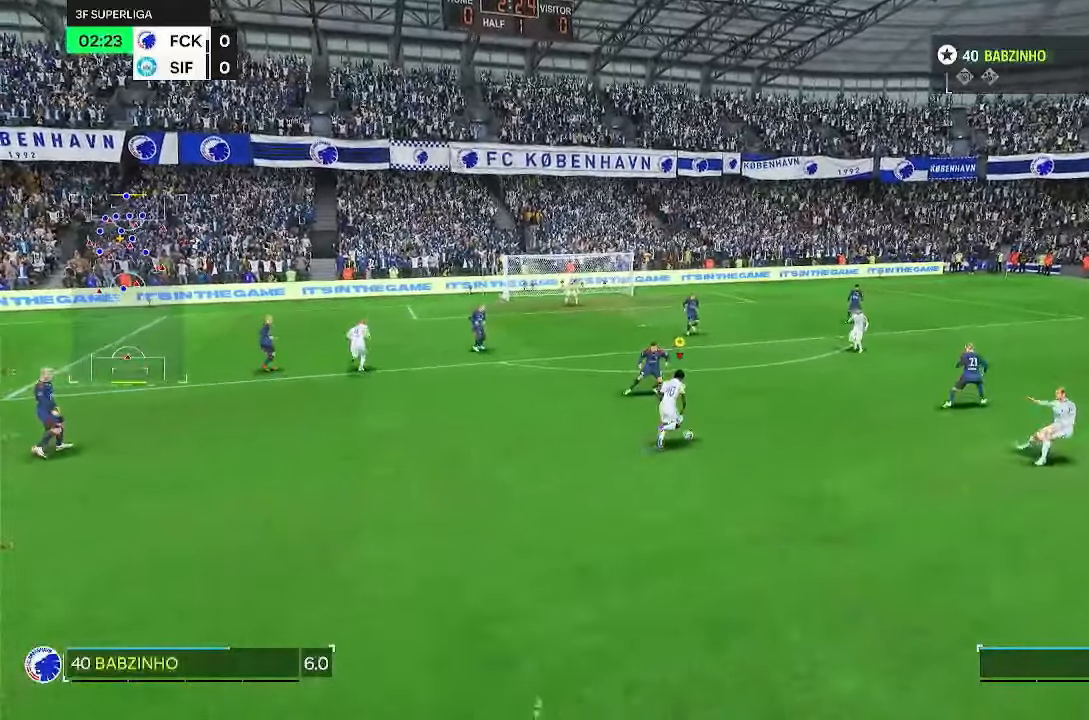
{"dt_ms": 500, "buttons": [], "left_stick": "down-left", "right_stick": "center", "events": [[100, "R2", "up"], [100, "left_stick", "center"], [183, "left_stick", "down-left"]]}
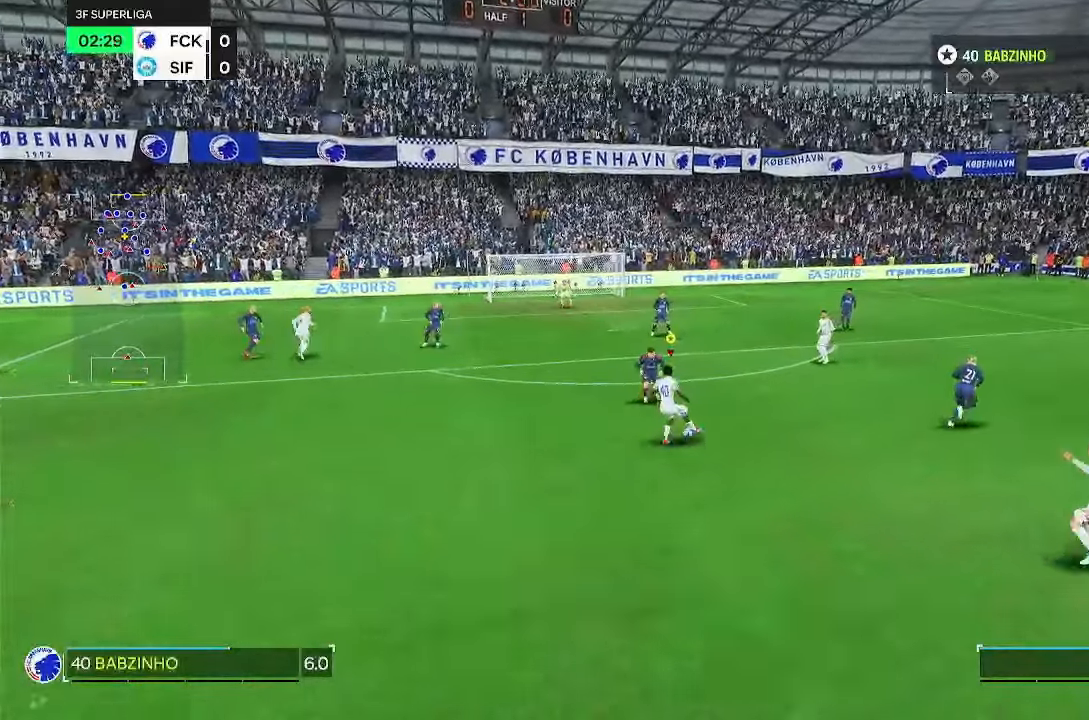
{"dt_ms": 1000, "buttons": [], "left_stick": "up-right", "right_stick": "down-right", "events": [[133, "R2", "down"], [350, "R2", "up"], [417, "left_stick", "down"], [683, "right_stick", "left"], [767, "left_stick", "up-left"], [800, "right_stick", "right"], [883, "right_stick", "up-left"], [933, "left_stick", "up-right"], [1000, "right_stick", "down-right"]]}